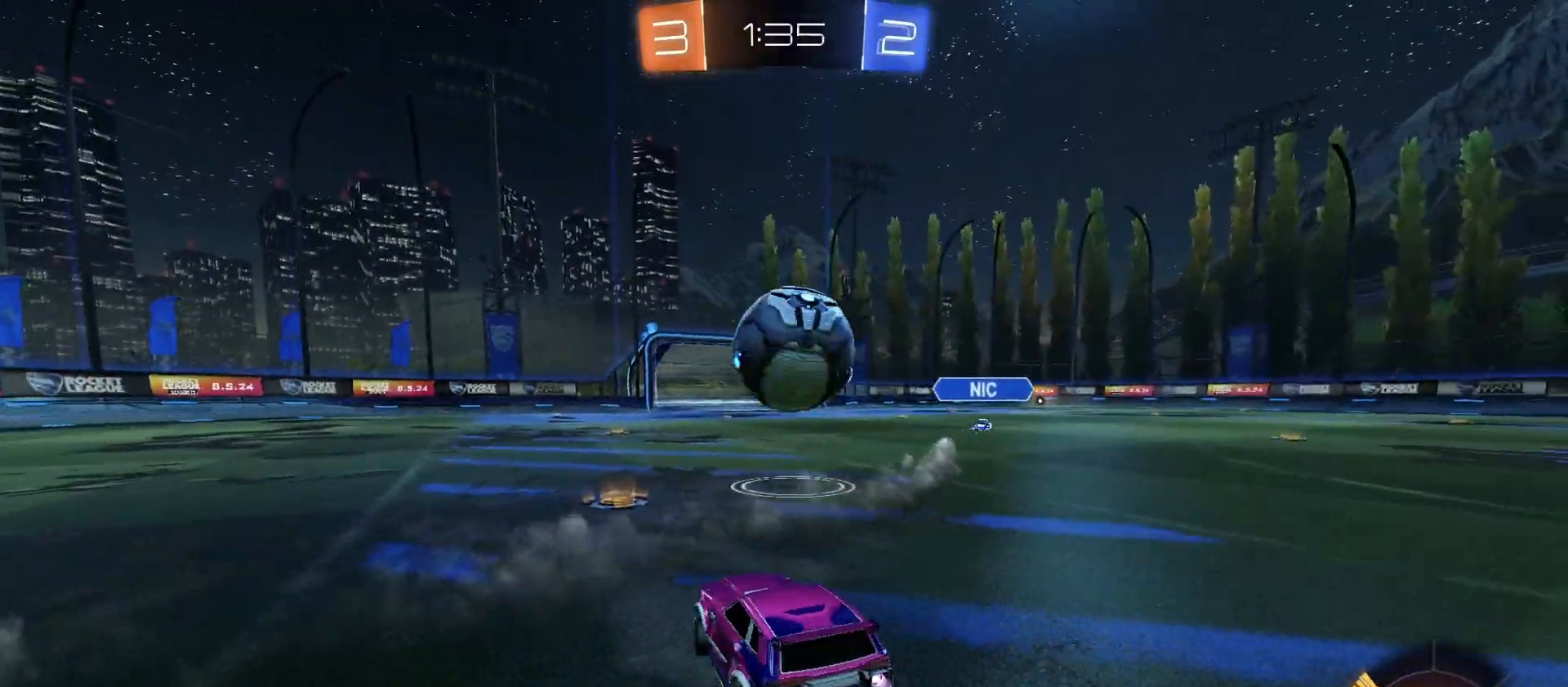
Gameplay with a controller (PlayStation layout); each line is a JSON object with the inputs held at the frame after it. "events" lists button and stick changes between this image and that frame as [ms after this image, input, new state], when the widget could be followed in between.
{"buttons": ["CROSS", "CIRCLE", "R2"], "left_stick": "center", "right_stick": "center", "events": [[233, "left_stick", "center"], [300, "left_stick", "left"], [400, "left_stick", "center"], [500, "CROSS", "down"]]}
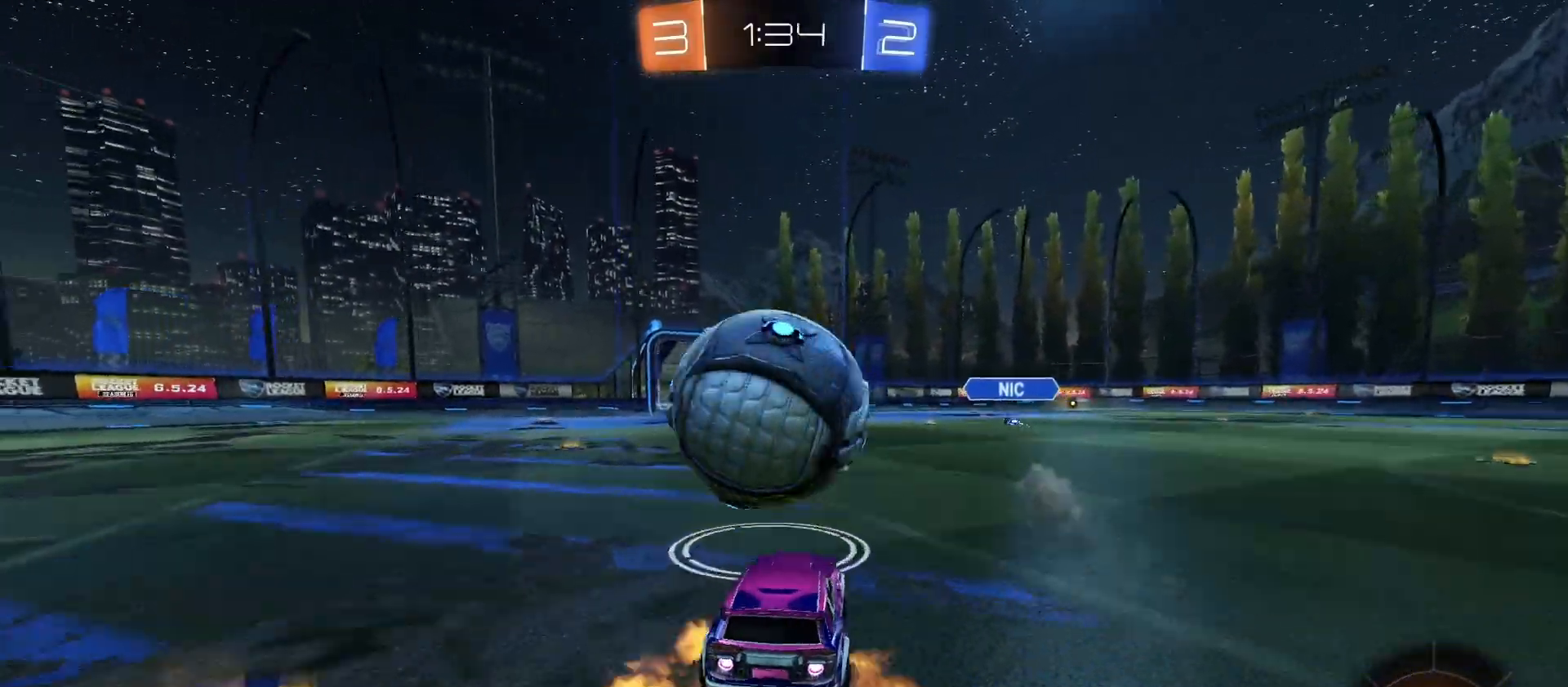
{"buttons": ["CIRCLE", "TRIANGLE", "R1", "R2"], "left_stick": "down-right", "right_stick": "center", "events": [[33, "left_stick", "left"], [67, "CIRCLE", "up"], [100, "CROSS", "up"], [100, "left_stick", "center"], [133, "CROSS", "down"], [200, "R1", "down"], [233, "left_stick", "down"], [267, "CROSS", "up"], [300, "left_stick", "down-right"], [500, "CIRCLE", "down"], [500, "TRIANGLE", "down"]]}
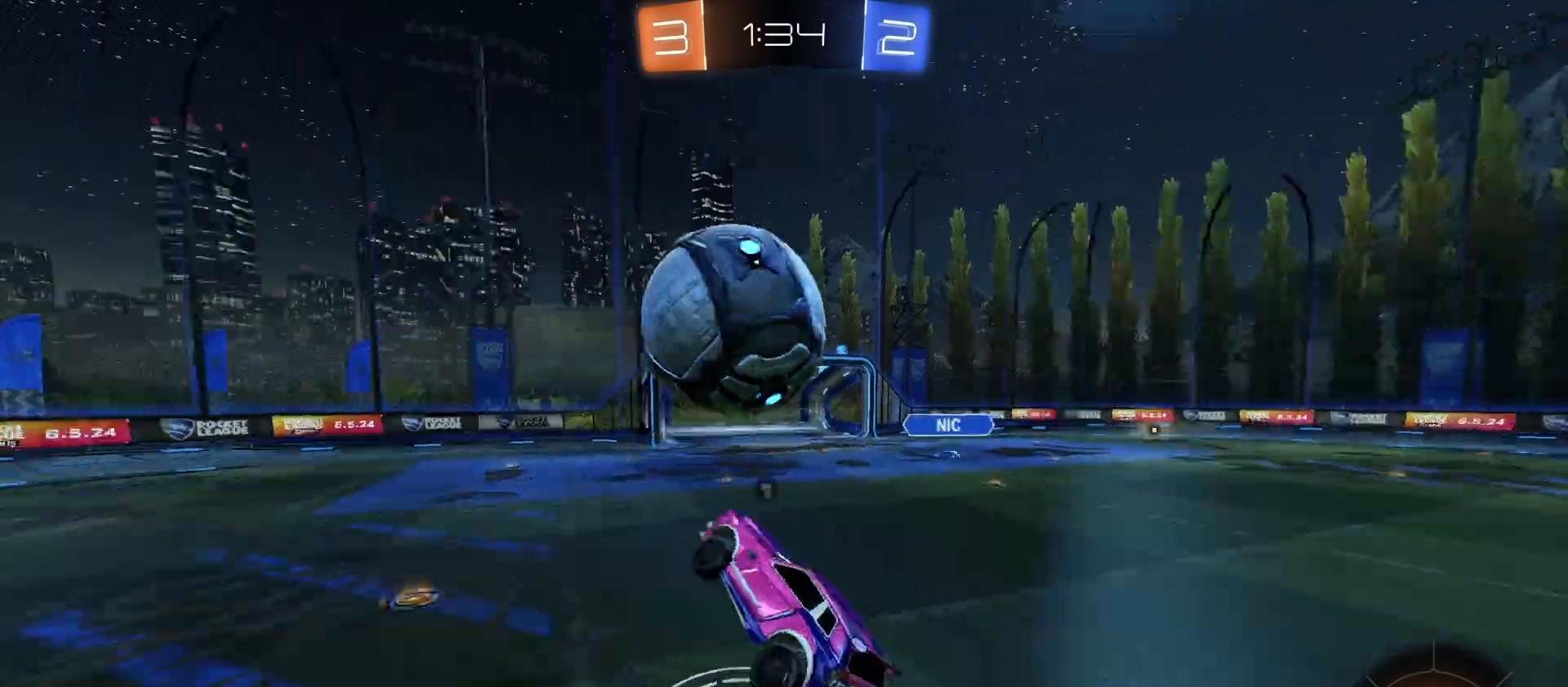
{"buttons": ["CIRCLE", "R1", "R2"], "left_stick": "up", "right_stick": "center", "events": [[67, "left_stick", "left"], [133, "TRIANGLE", "up"], [200, "left_stick", "down-right"], [267, "CIRCLE", "up"], [400, "CIRCLE", "down"], [400, "left_stick", "up"]]}
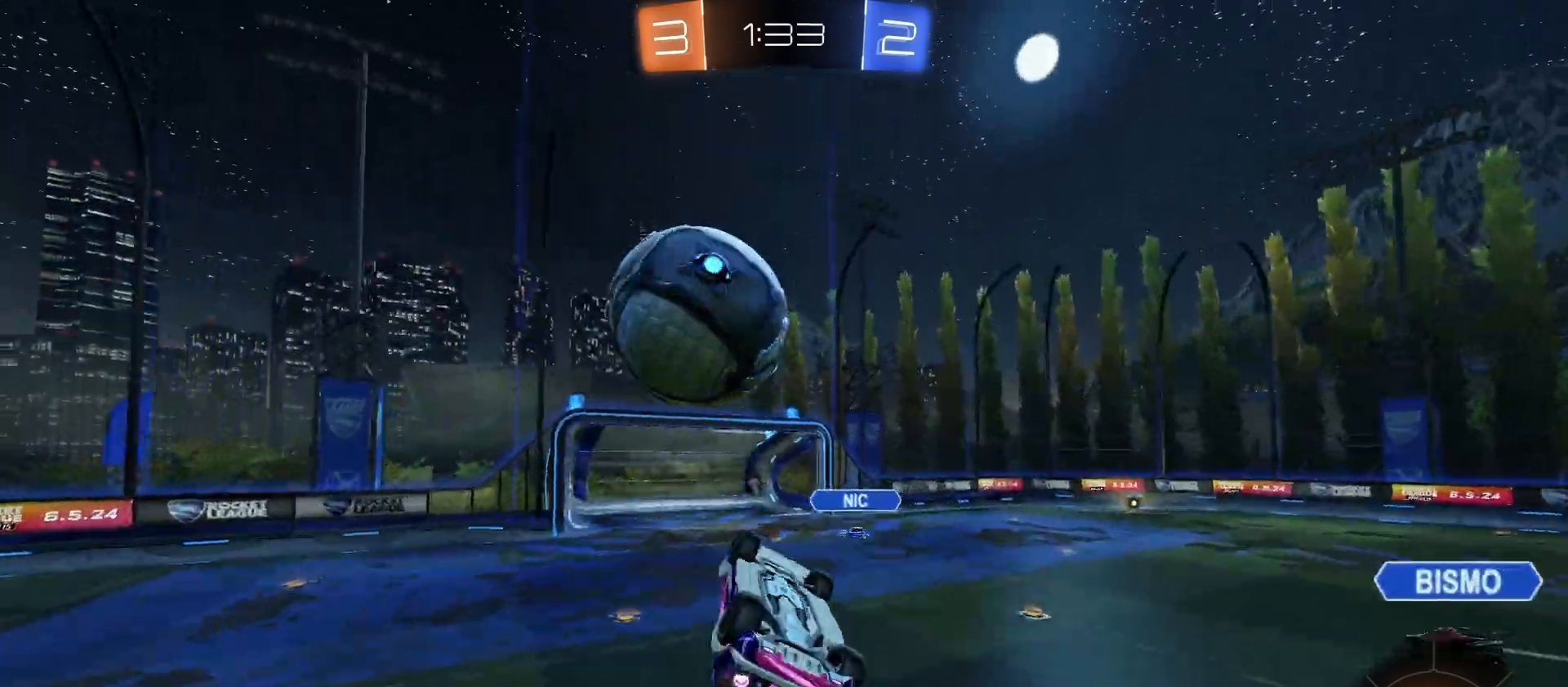
{"buttons": ["CIRCLE", "R2"], "left_stick": "center", "right_stick": "center", "events": [[100, "left_stick", "down-right"], [267, "R1", "up"], [267, "left_stick", "center"]]}
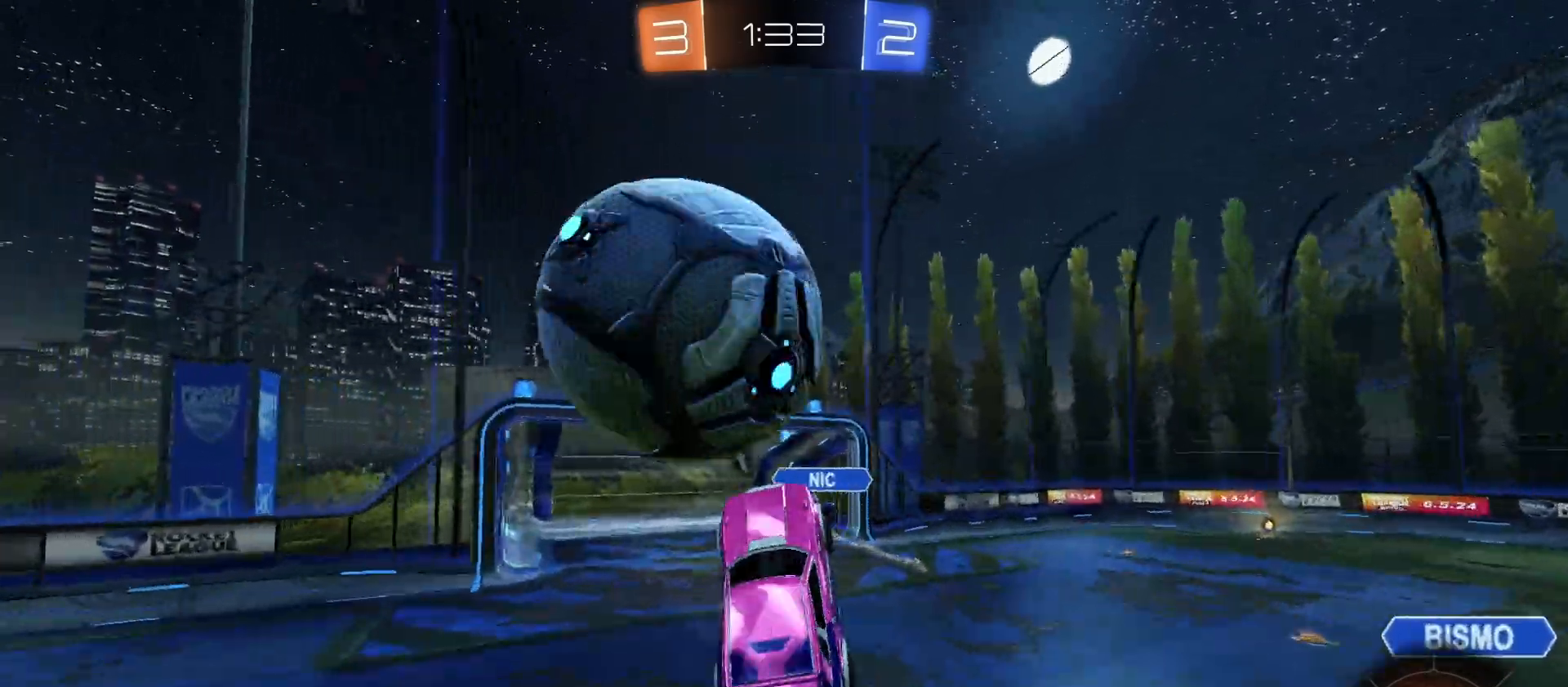
{"buttons": ["TRIANGLE", "R2"], "left_stick": "up", "right_stick": "center", "events": [[67, "CIRCLE", "up"], [167, "R2", "up"], [267, "left_stick", "up-left"], [367, "R2", "down"], [400, "TRIANGLE", "down"], [433, "left_stick", "up"]]}
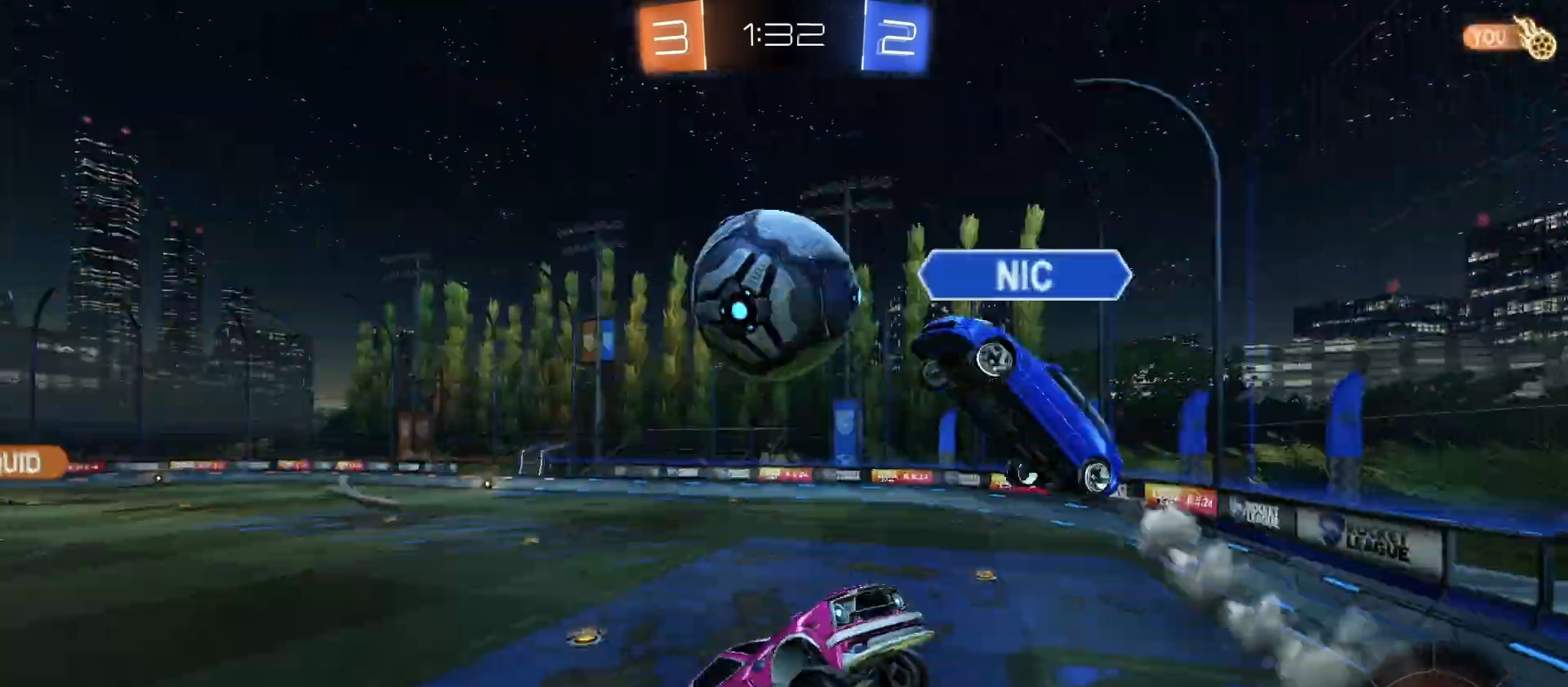
{"buttons": ["R2"], "left_stick": "down", "right_stick": "center", "events": [[33, "TRIANGLE", "up"], [167, "left_stick", "center"], [400, "left_stick", "down"]]}
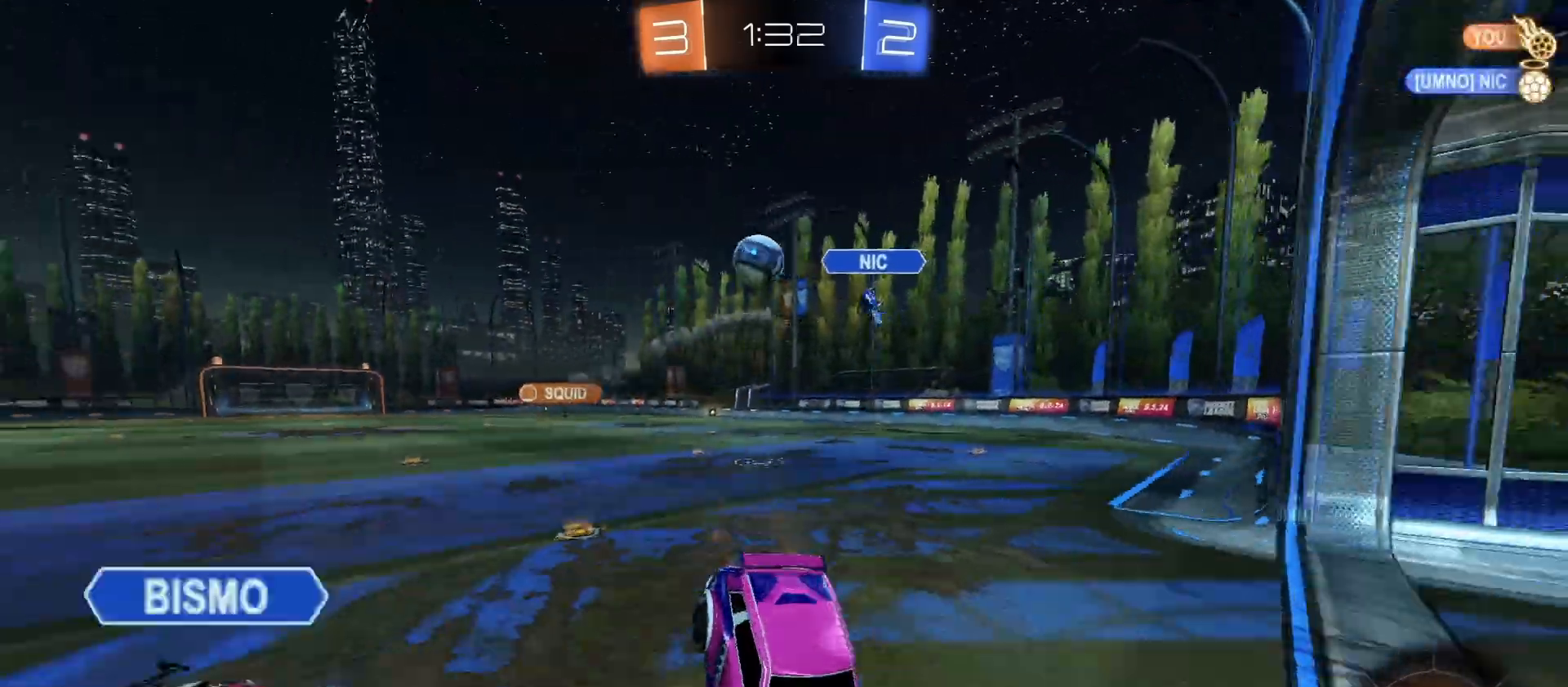
{"buttons": ["R2"], "left_stick": "center", "right_stick": "center", "events": [[100, "left_stick", "down-left"], [233, "left_stick", "left"], [433, "left_stick", "center"]]}
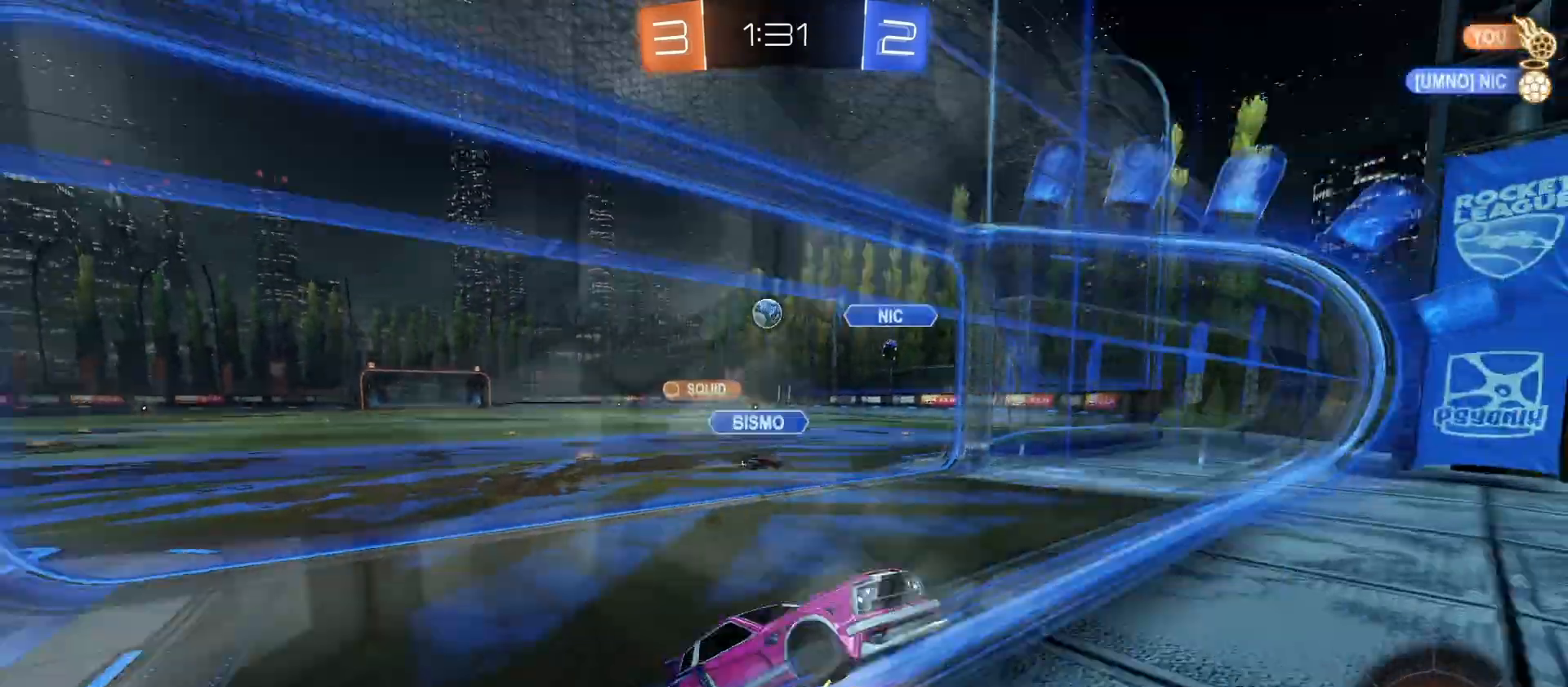
{"buttons": ["CROSS", "R1", "R2"], "left_stick": "left", "right_stick": "center", "events": [[167, "left_stick", "right"], [367, "left_stick", "left"], [467, "CROSS", "down"], [467, "R1", "down"]]}
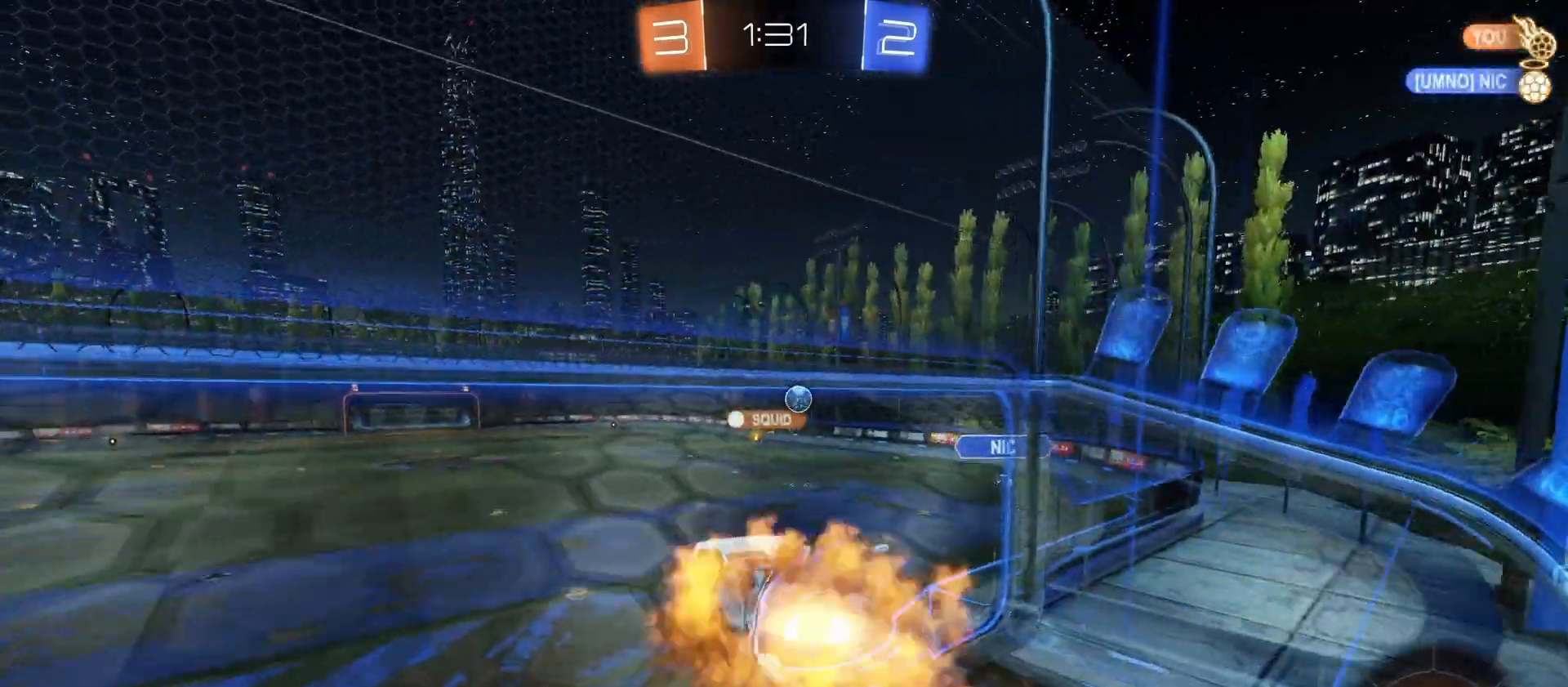
{"buttons": ["R2"], "left_stick": "down-right", "right_stick": "center", "events": [[100, "left_stick", "center"], [200, "CROSS", "up"], [200, "L1", "down"], [200, "R1", "up"], [200, "left_stick", "down-right"], [367, "left_stick", "right"], [500, "L1", "up"], [500, "left_stick", "down-right"]]}
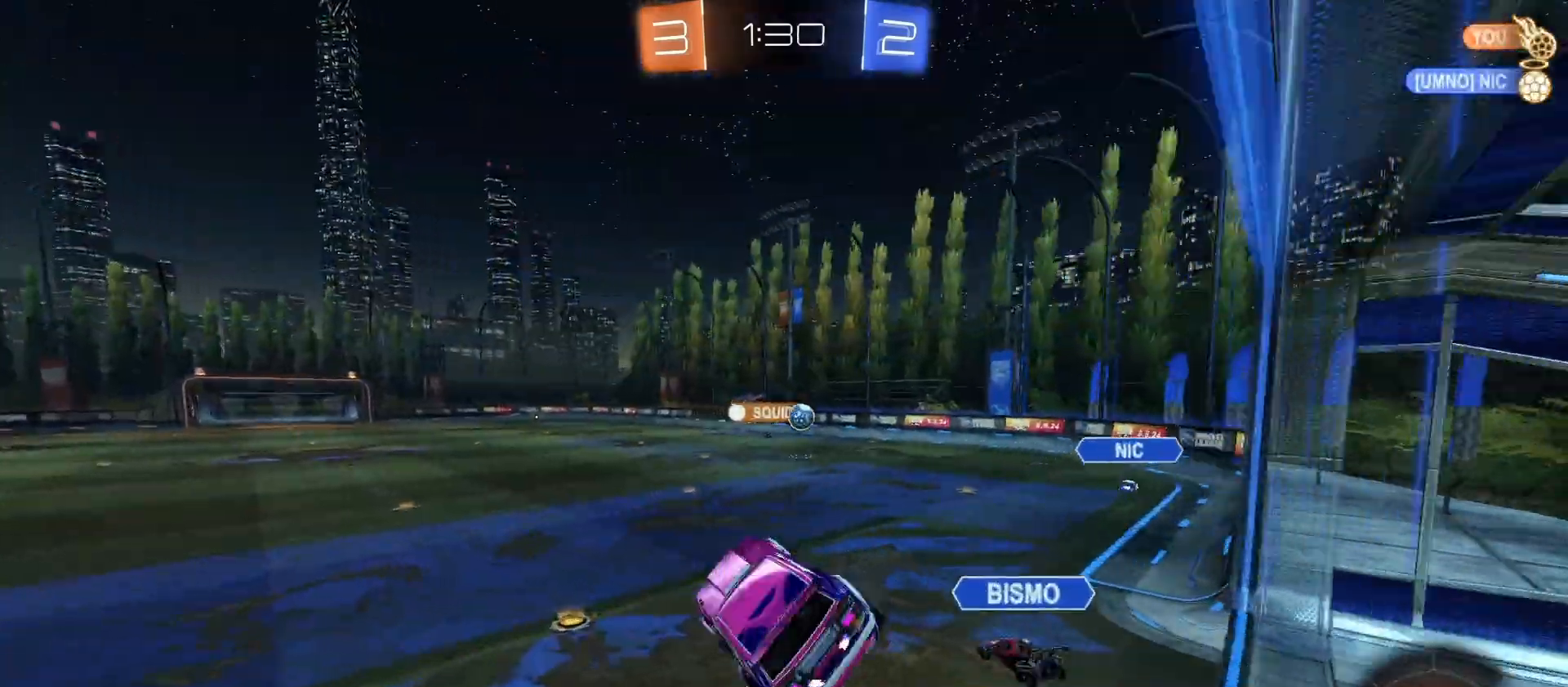
{"buttons": ["TRIANGLE", "R2"], "left_stick": "center", "right_stick": "center", "events": [[33, "left_stick", "down"], [100, "TRIANGLE", "down"], [100, "left_stick", "center"], [233, "TRIANGLE", "up"], [300, "left_stick", "up"], [367, "CROSS", "down"], [467, "TRIANGLE", "down"], [500, "CROSS", "up"], [500, "left_stick", "center"]]}
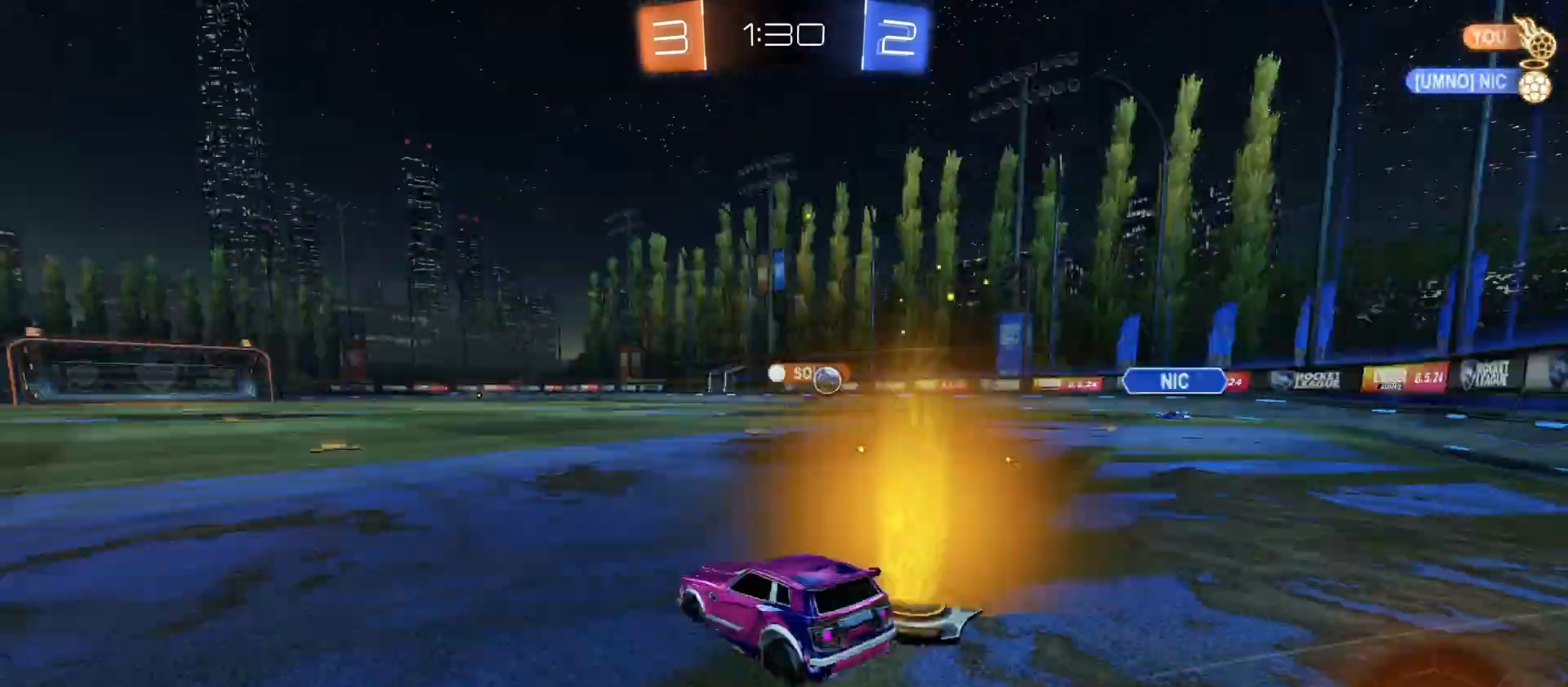
{"buttons": ["R2"], "left_stick": "left", "right_stick": "center", "events": [[67, "TRIANGLE", "up"], [133, "left_stick", "left"], [267, "left_stick", "center"], [467, "left_stick", "left"]]}
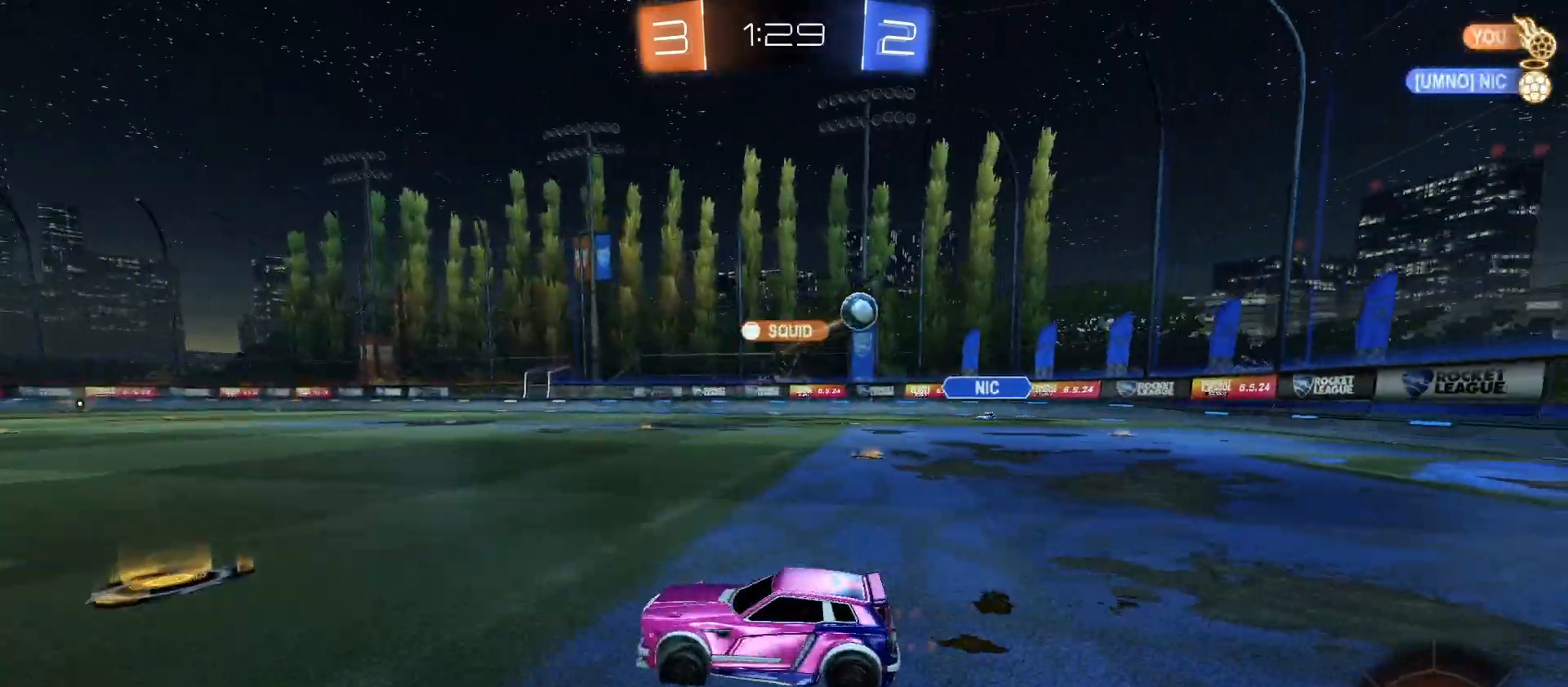
{"buttons": ["L1", "R2"], "left_stick": "right", "right_stick": "center", "events": [[67, "left_stick", "center"], [233, "left_stick", "right"], [367, "L1", "down"]]}
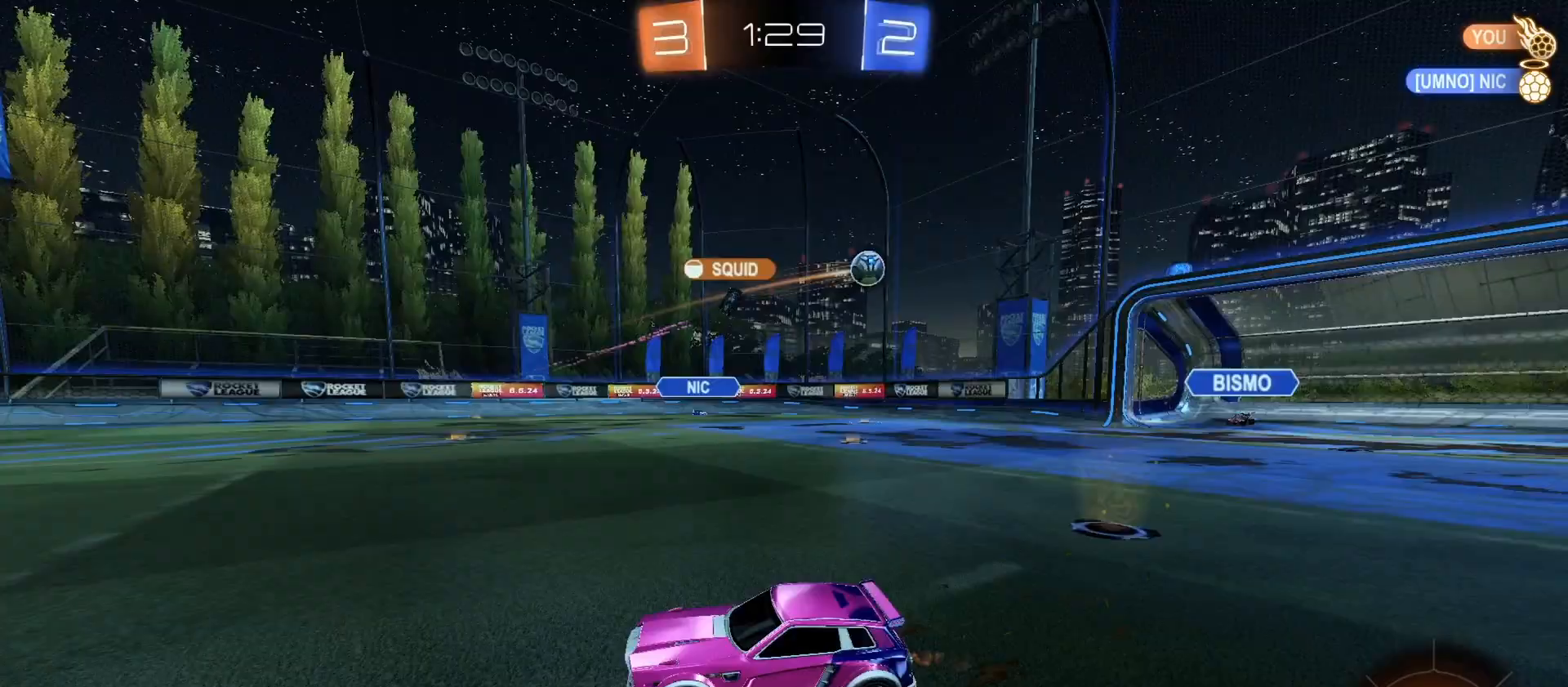
{"buttons": ["R2"], "left_stick": "right", "right_stick": "center", "events": [[67, "L1", "up"]]}
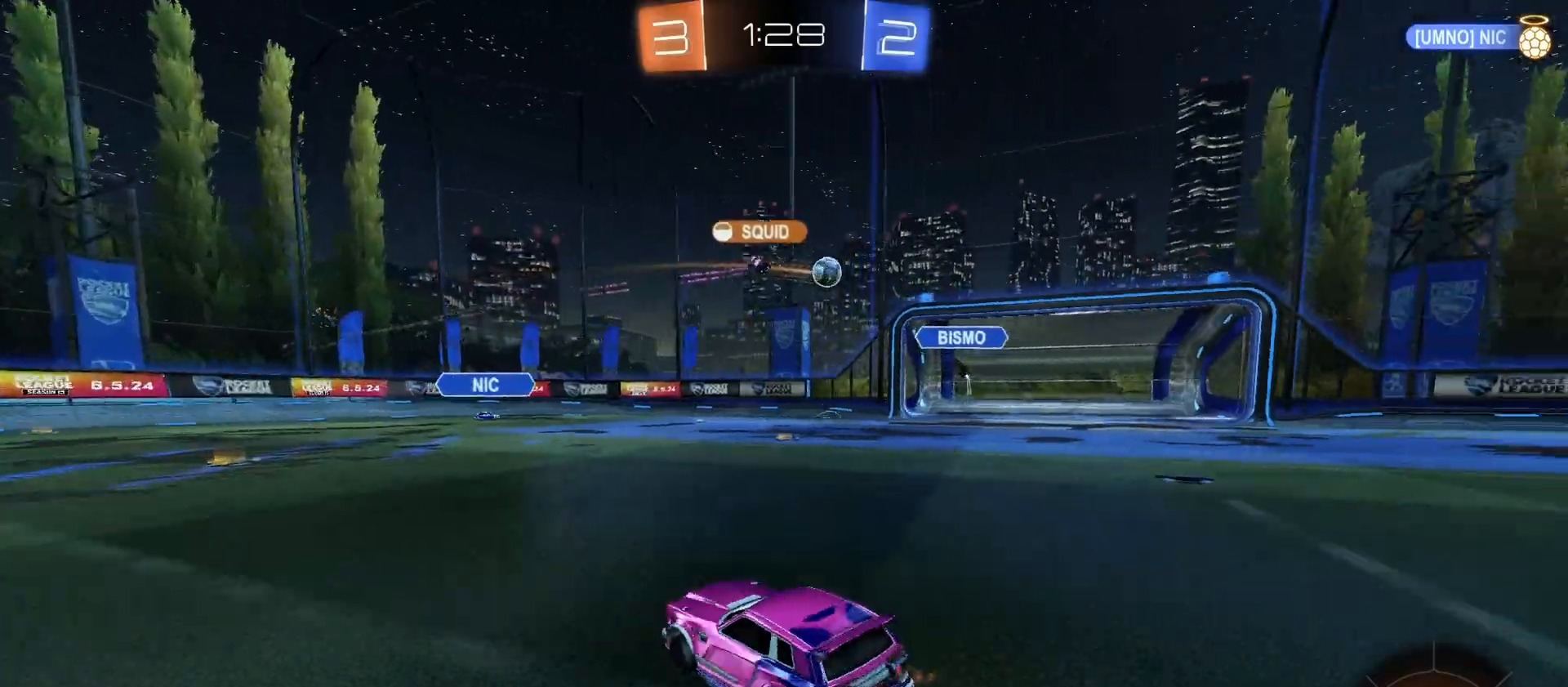
{"buttons": ["R2"], "left_stick": "center", "right_stick": "center", "events": [[433, "left_stick", "center"]]}
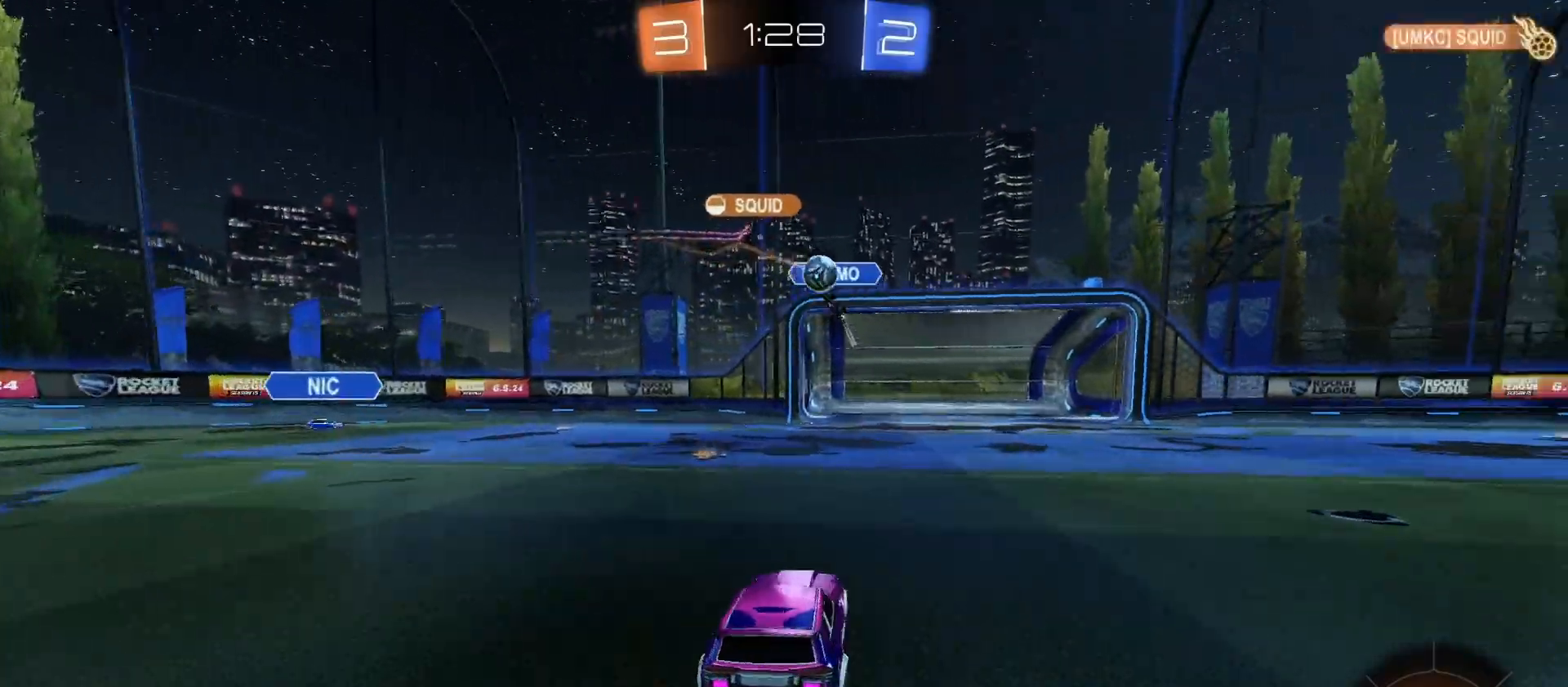
{"buttons": ["CIRCLE", "R2"], "left_stick": "center", "right_stick": "center", "events": [[100, "CIRCLE", "down"], [100, "left_stick", "right"], [367, "left_stick", "center"]]}
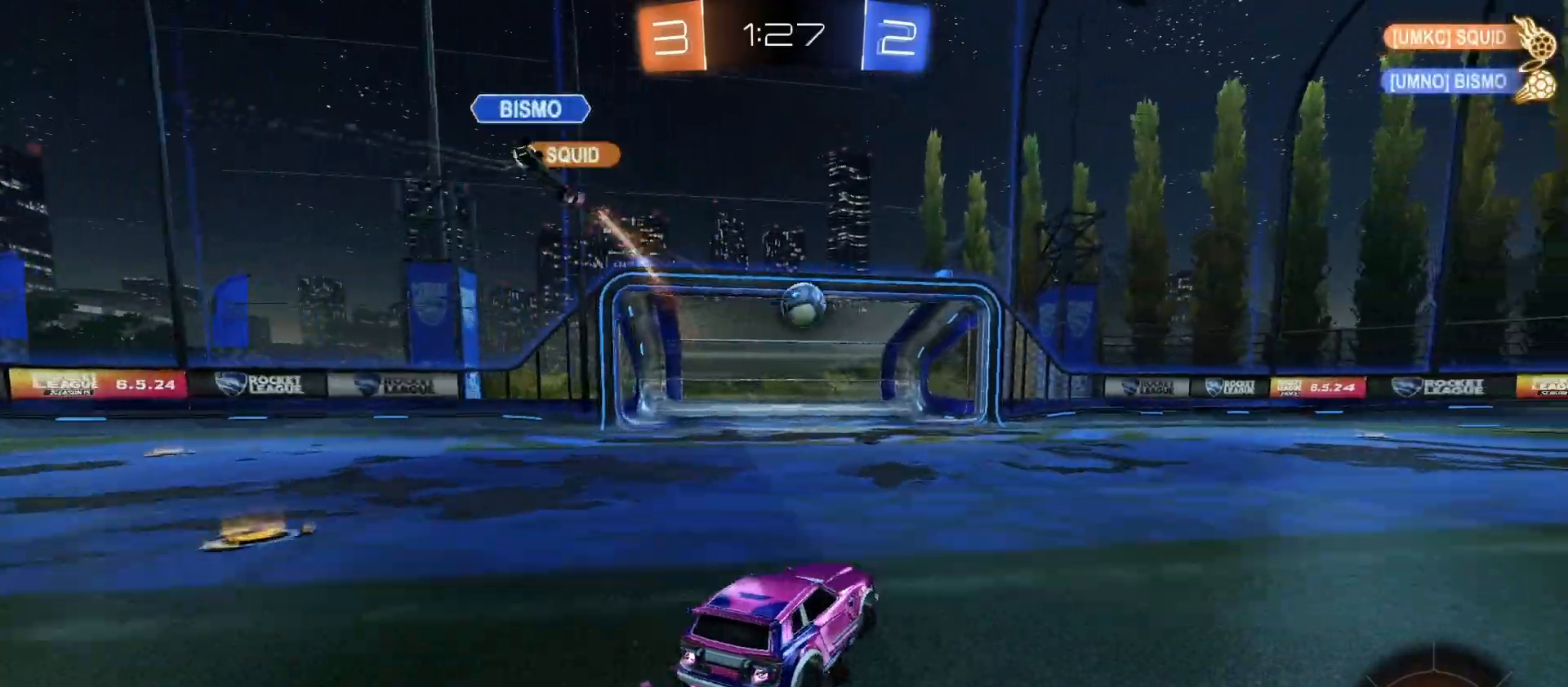
{"buttons": ["CIRCLE", "L1", "R2"], "left_stick": "right", "right_stick": "center", "events": [[100, "left_stick", "right"], [167, "left_stick", "center"], [233, "CROSS", "down"], [367, "left_stick", "right"], [467, "CROSS", "up"], [467, "L1", "down"]]}
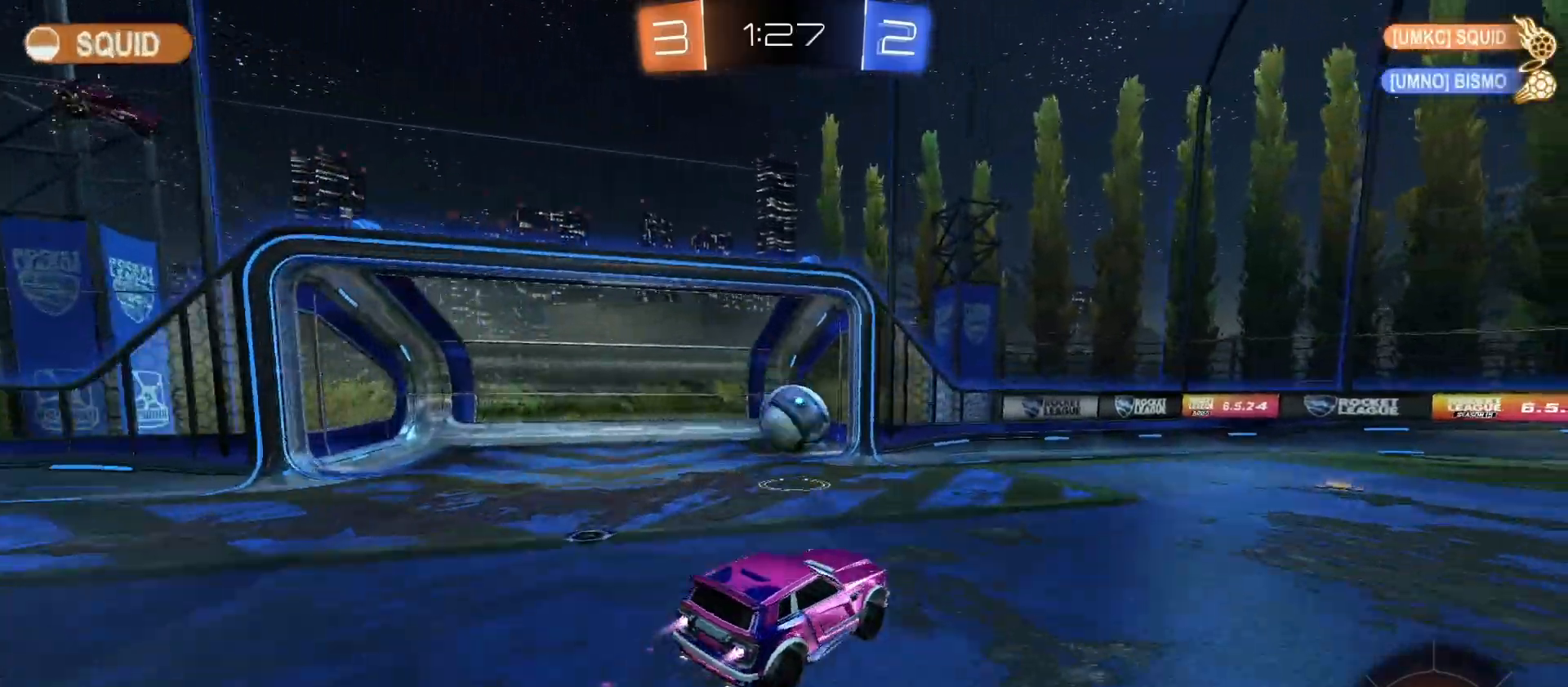
{"buttons": ["CROSS", "CIRCLE", "L1", "R2"], "left_stick": "up-left", "right_stick": "center", "events": [[433, "left_stick", "center"], [500, "CROSS", "down"], [500, "left_stick", "up-left"]]}
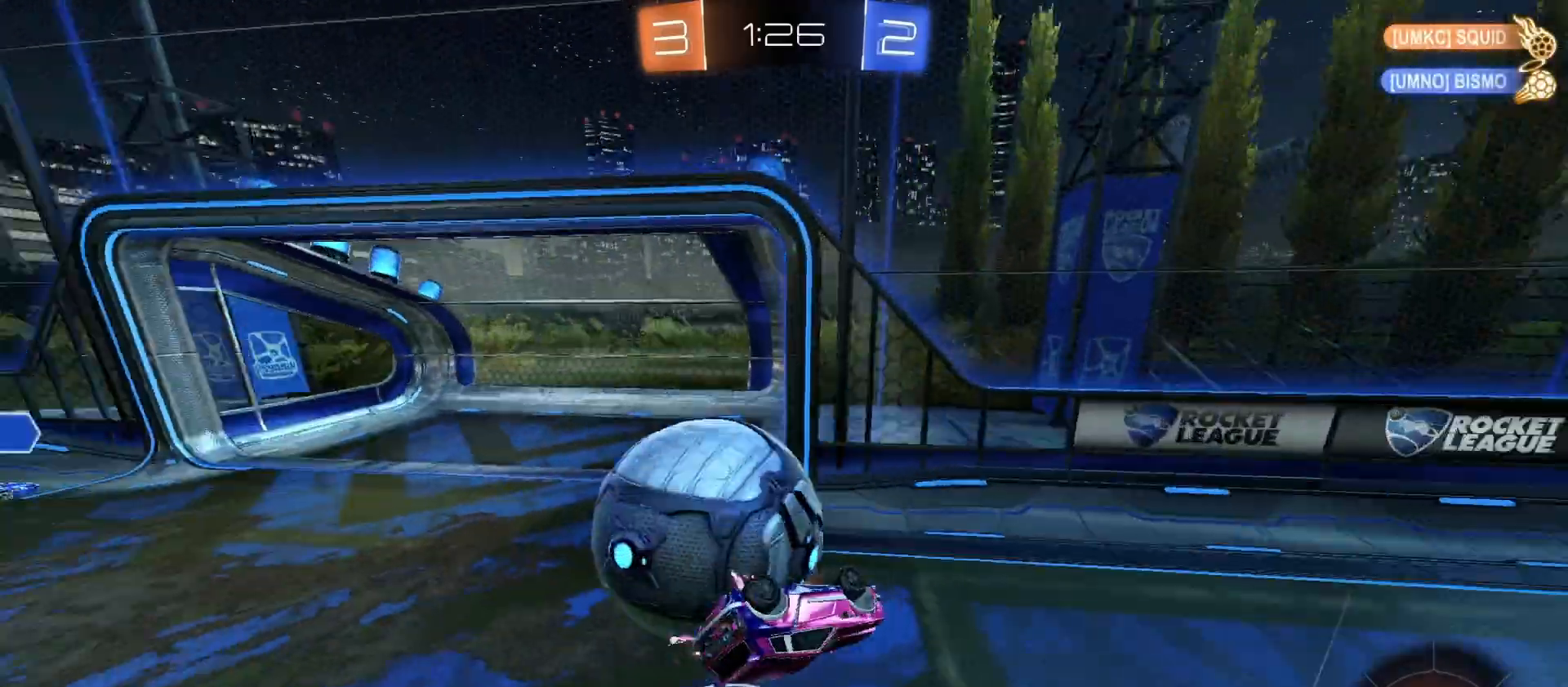
{"buttons": ["R2"], "left_stick": "down", "right_stick": "center", "events": [[133, "CIRCLE", "up"], [167, "CROSS", "up"], [167, "L1", "up"], [167, "left_stick", "down"], [333, "R2", "up"], [400, "R2", "down"]]}
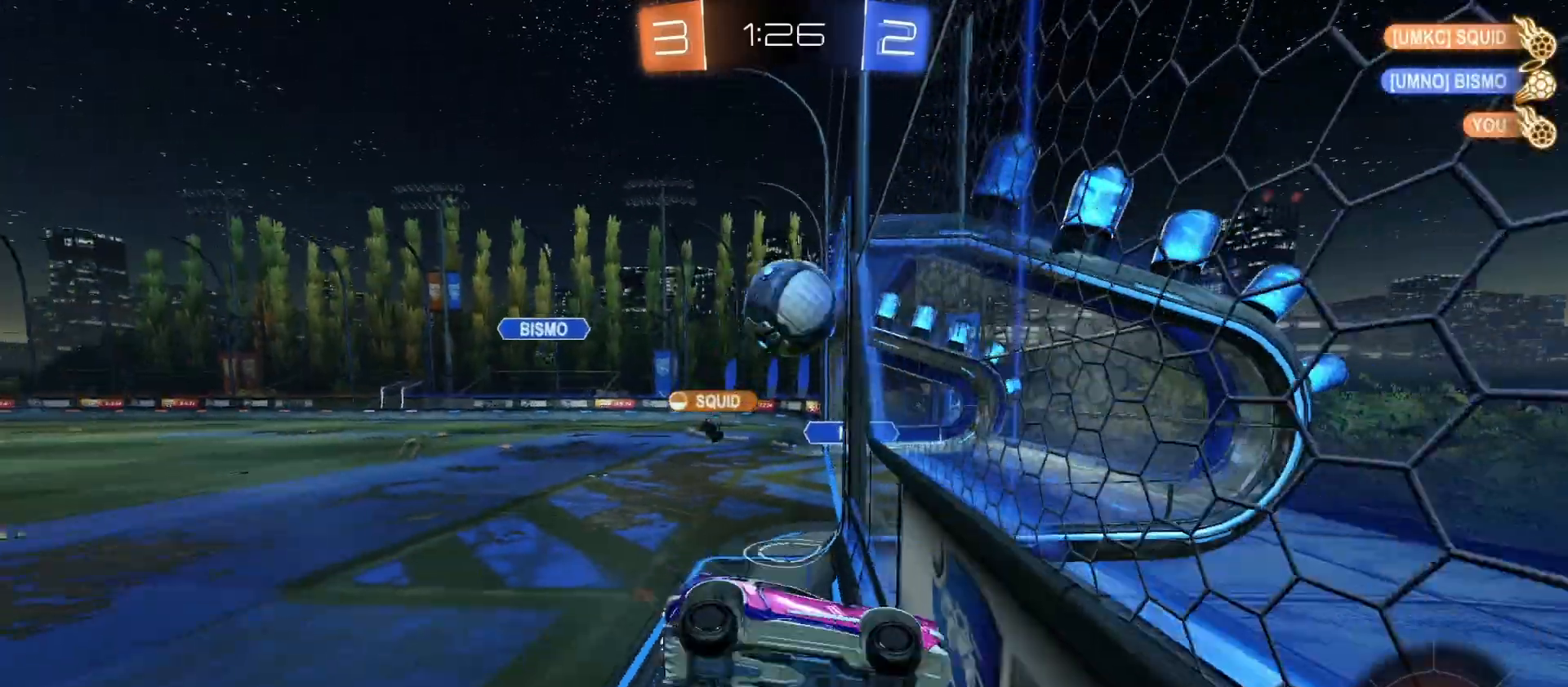
{"buttons": ["L1"], "left_stick": "down-left", "right_stick": "center", "events": [[100, "R2", "up"], [100, "left_stick", "center"], [233, "left_stick", "left"], [333, "L1", "down"], [433, "left_stick", "down-left"]]}
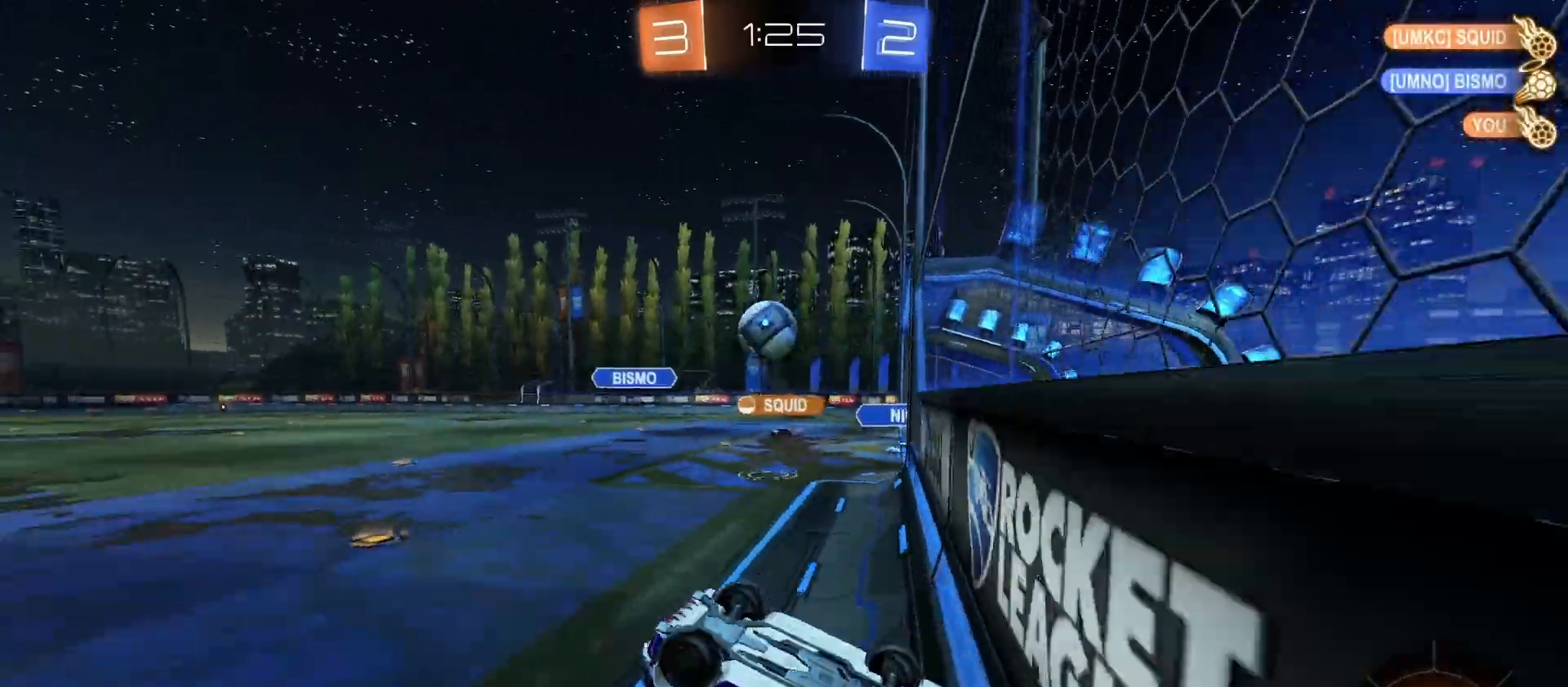
{"buttons": ["L1"], "left_stick": "up-left", "right_stick": "center", "events": [[233, "R2", "down"], [367, "left_stick", "up-left"], [467, "R2", "up"]]}
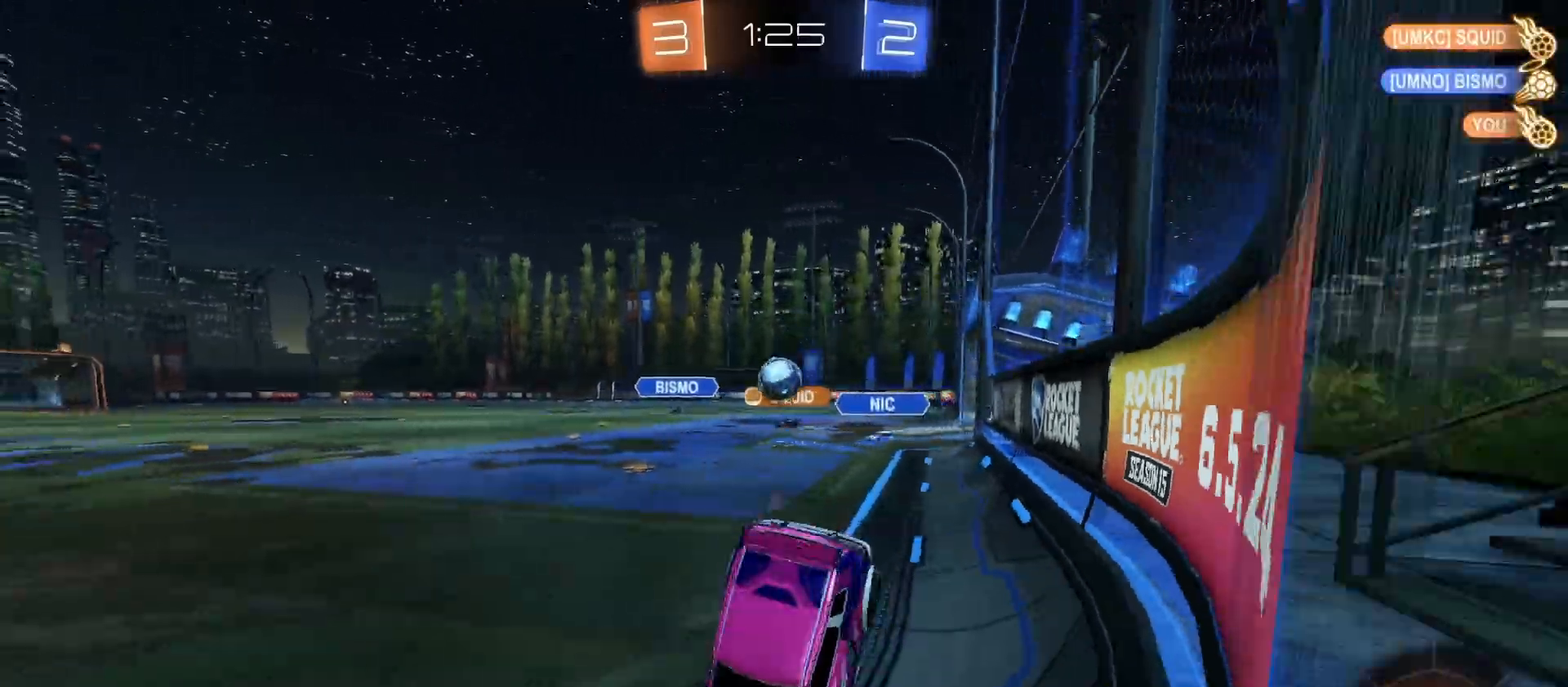
{"buttons": ["L1", "R2"], "left_stick": "right", "right_stick": "center", "events": [[133, "L1", "up"], [167, "left_stick", "right"], [233, "R2", "down"], [467, "L1", "down"]]}
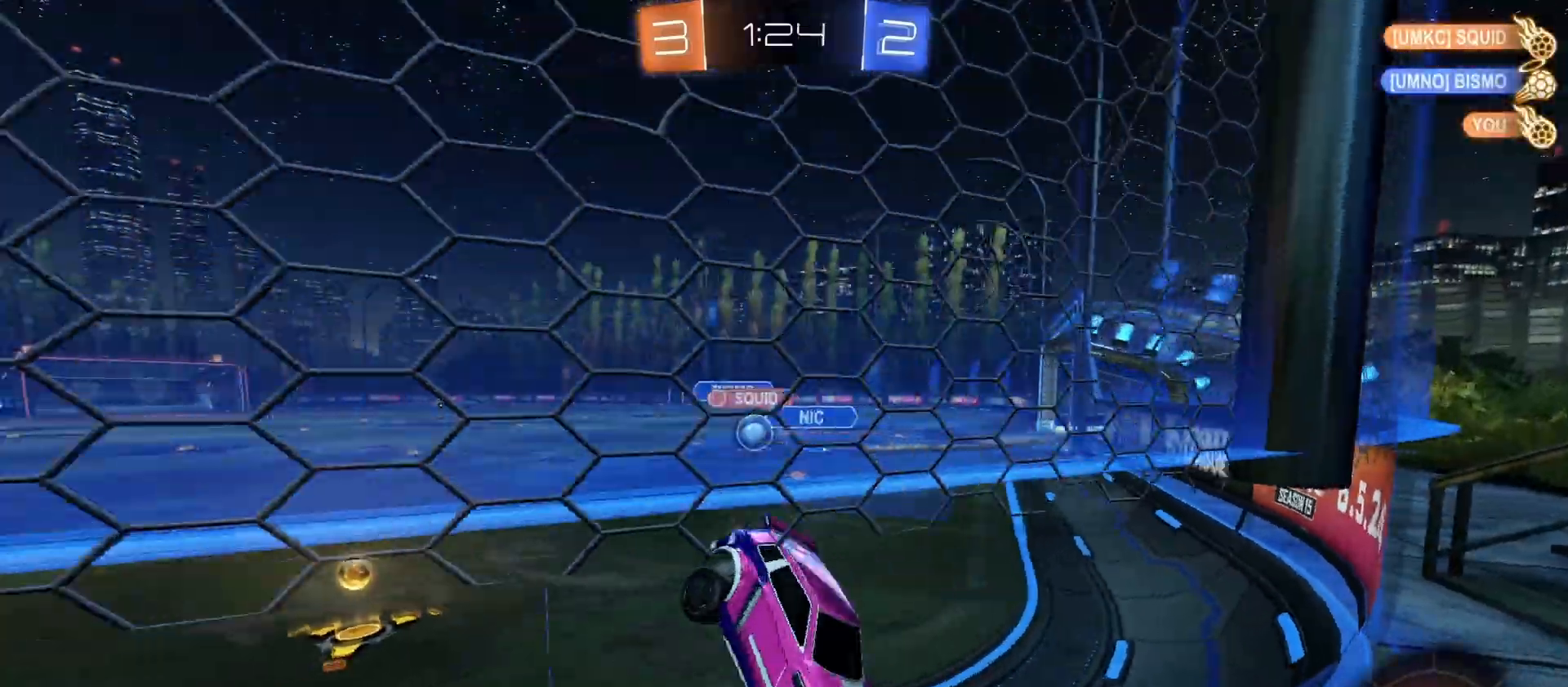
{"buttons": ["L2"], "left_stick": "center", "right_stick": "center", "events": [[200, "L1", "up"], [267, "left_stick", "down-right"], [333, "R2", "up"], [367, "L2", "down"], [400, "left_stick", "left"], [500, "left_stick", "center"]]}
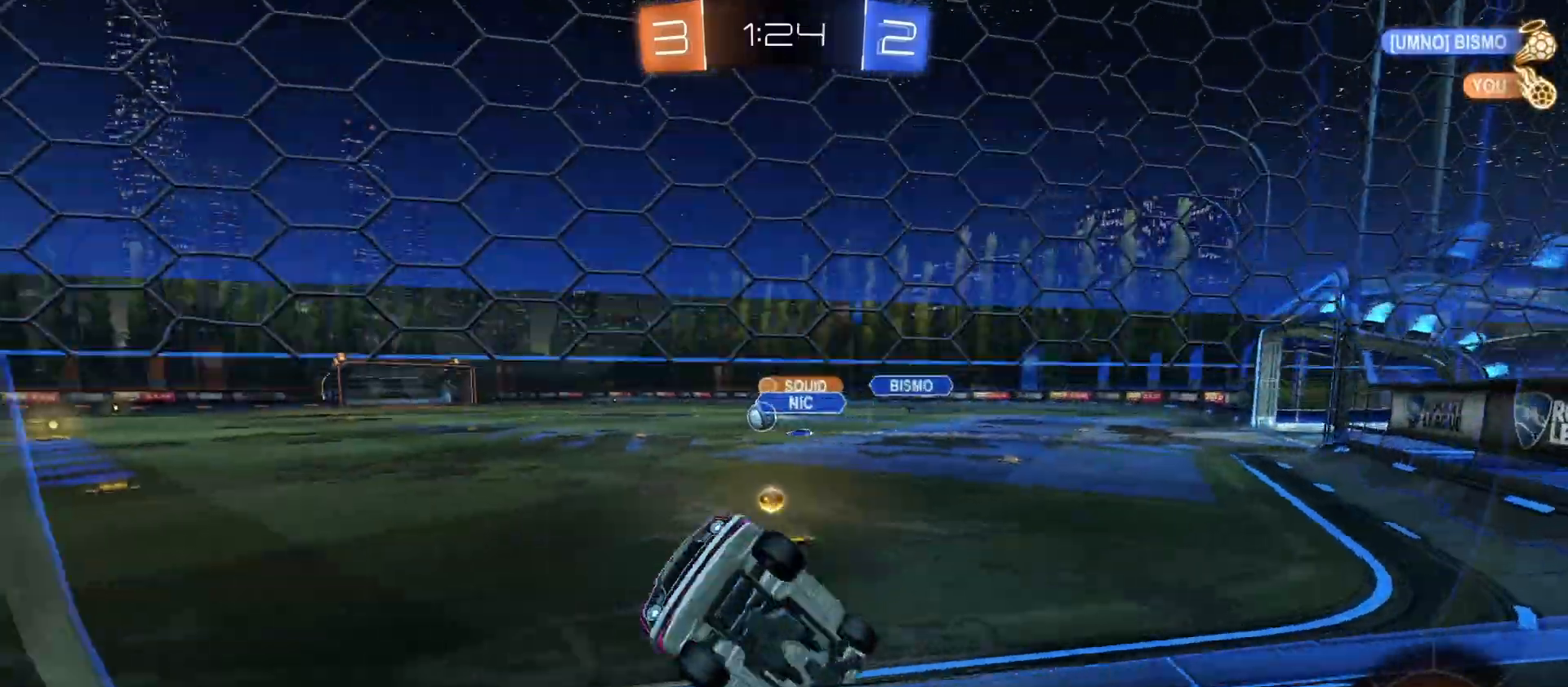
{"buttons": ["L2"], "left_stick": "left", "right_stick": "center", "events": [[333, "left_stick", "left"]]}
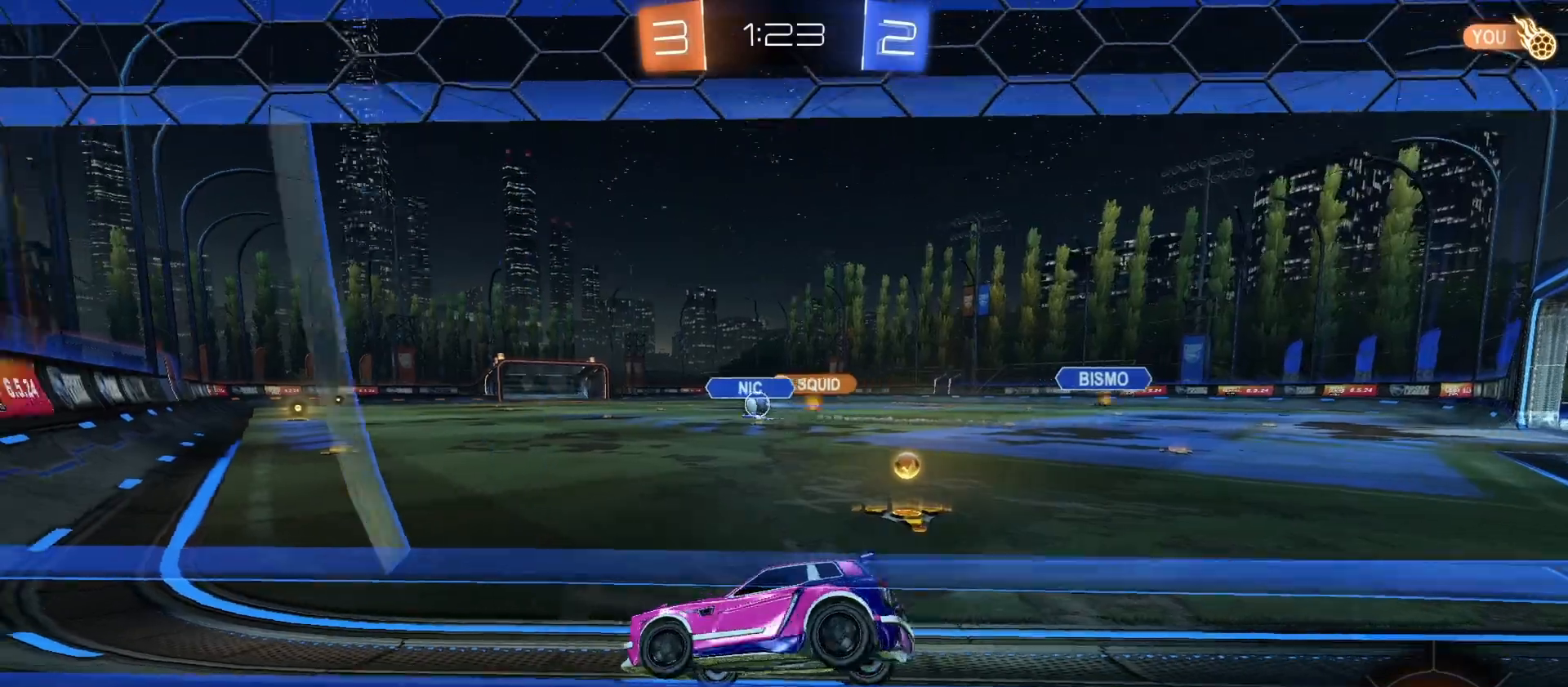
{"buttons": ["R2"], "left_stick": "right", "right_stick": "center", "events": [[300, "R2", "down"], [367, "L2", "up"], [367, "left_stick", "right"]]}
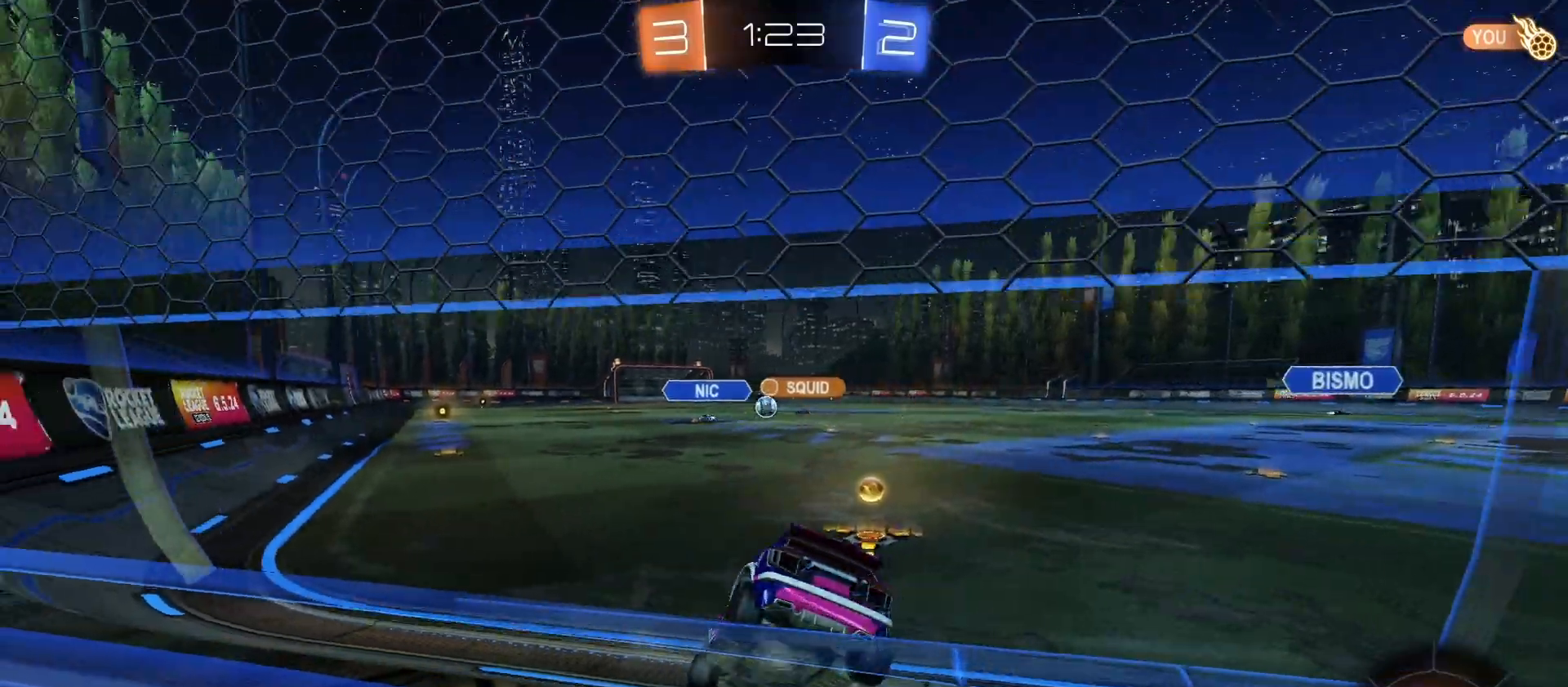
{"buttons": ["R2"], "left_stick": "left", "right_stick": "center", "events": [[400, "left_stick", "center"], [500, "left_stick", "left"]]}
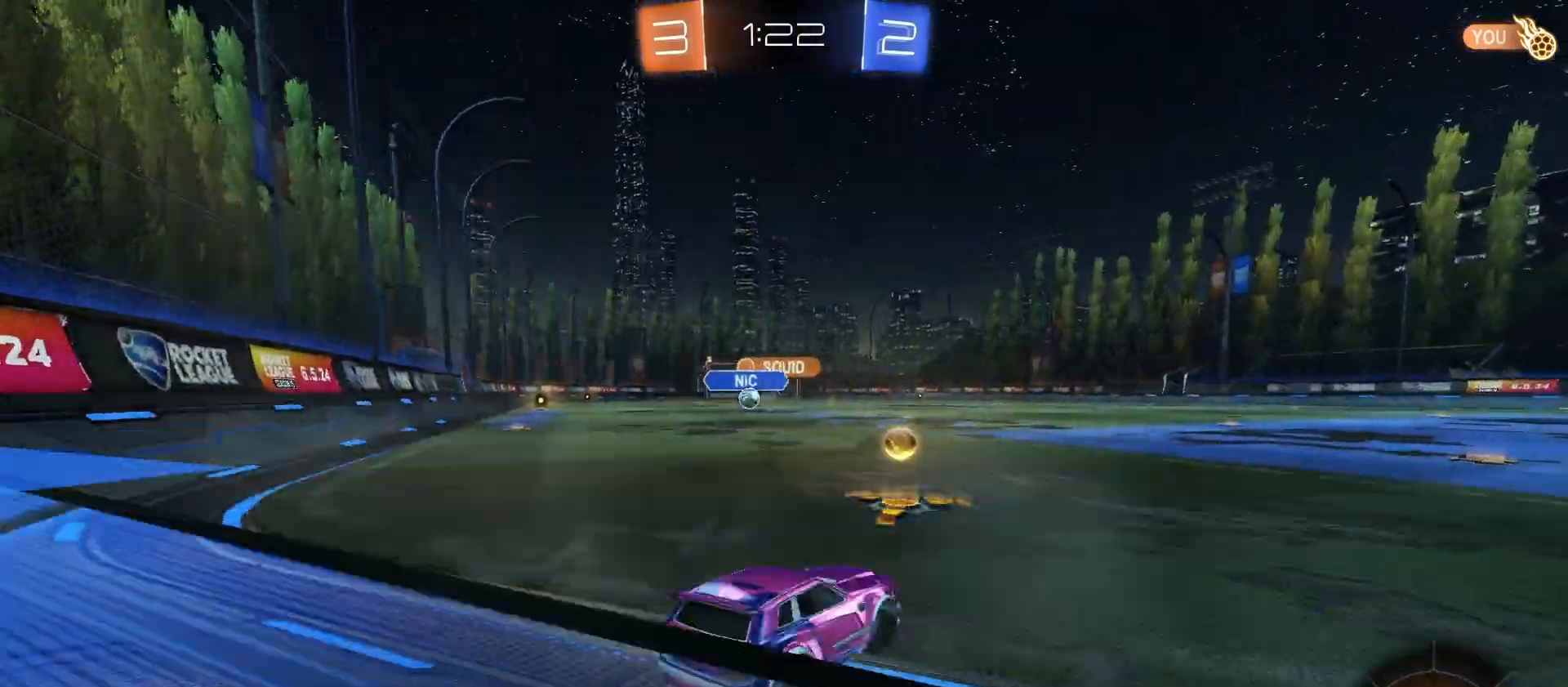
{"buttons": ["CIRCLE", "R2"], "left_stick": "center", "right_stick": "center", "events": [[267, "CIRCLE", "down"], [300, "left_stick", "center"]]}
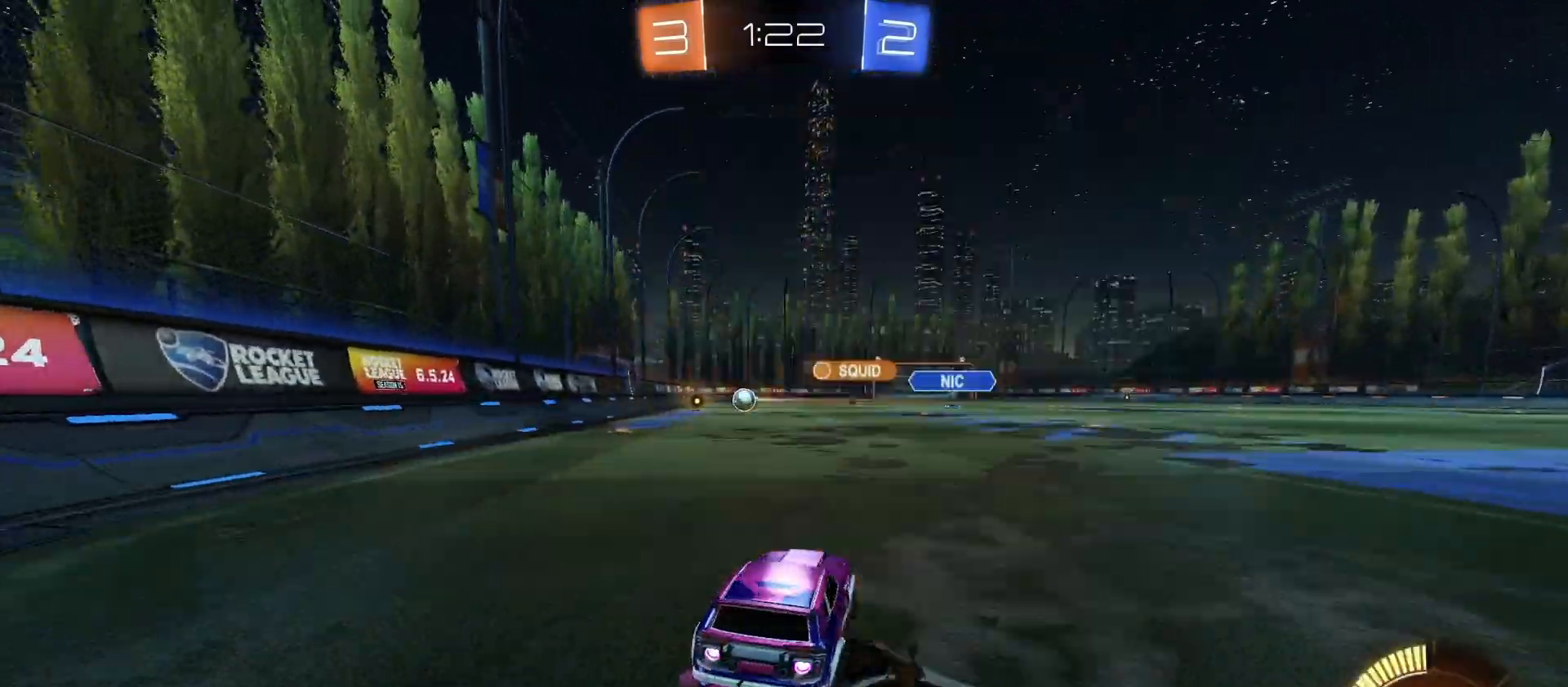
{"buttons": ["CROSS", "CIRCLE", "R2"], "left_stick": "down", "right_stick": "center", "events": [[200, "left_stick", "down-right"], [233, "CROSS", "down"], [333, "CROSS", "up"], [333, "L1", "down"], [333, "left_stick", "up"], [400, "CROSS", "down"], [433, "L1", "up"], [467, "left_stick", "down"]]}
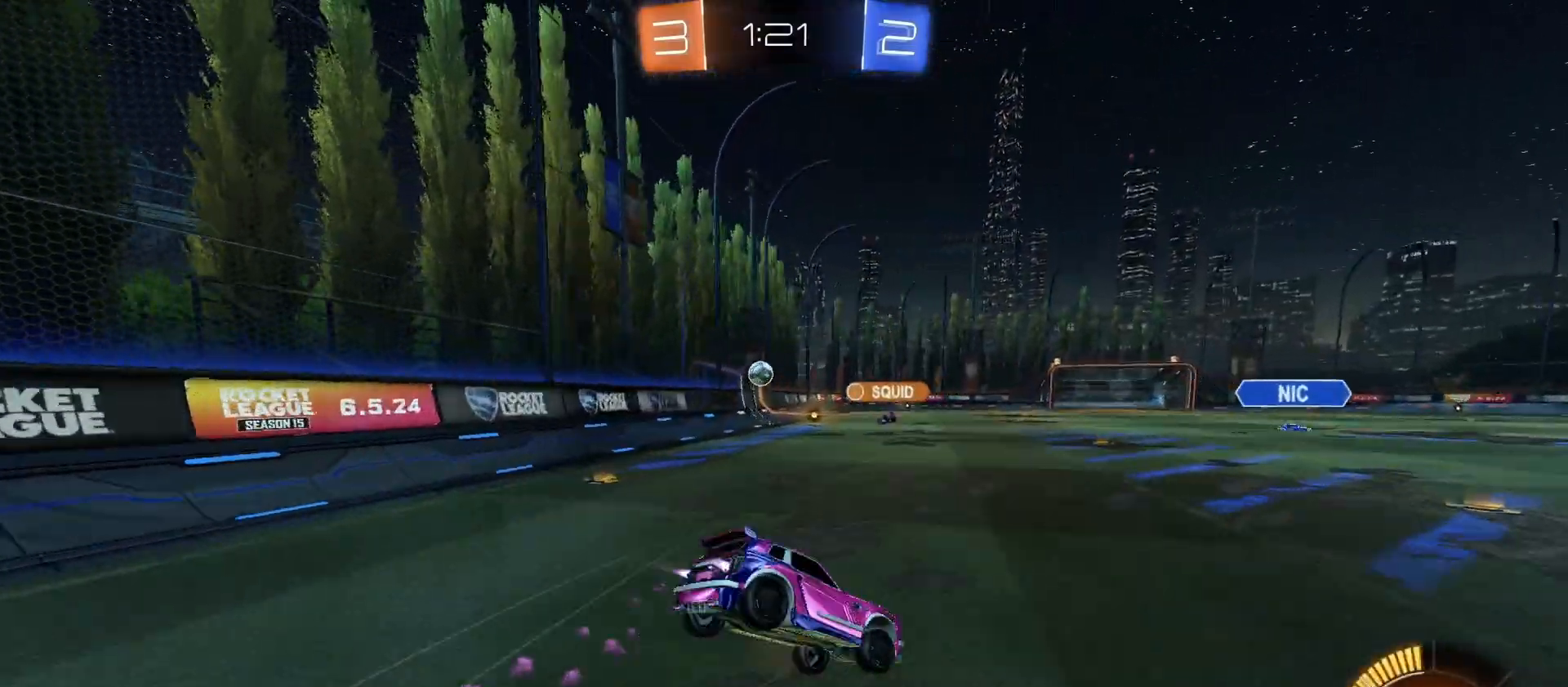
{"buttons": ["L1", "R2"], "left_stick": "down-left", "right_stick": "center", "events": [[133, "CIRCLE", "up"], [133, "CROSS", "up"], [167, "left_stick", "down-left"], [333, "L1", "down"]]}
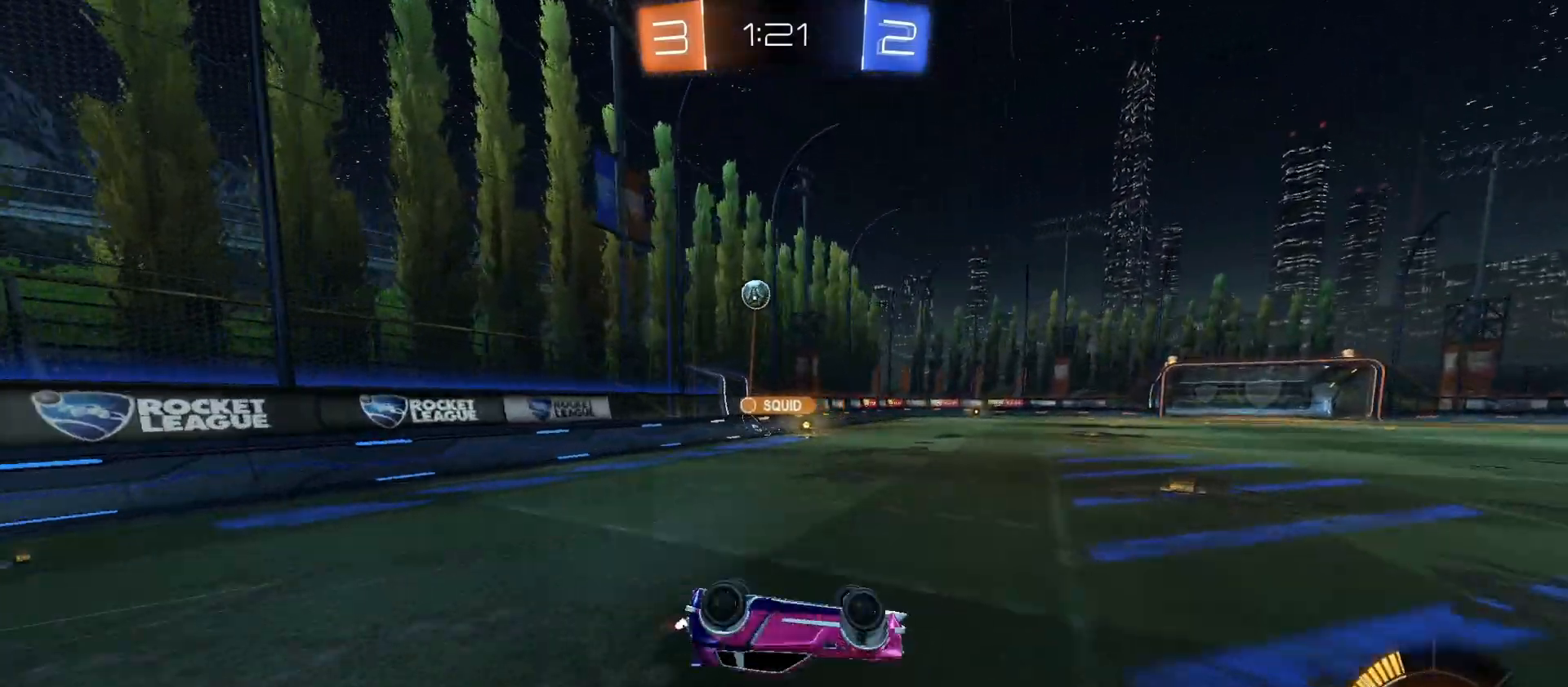
{"buttons": ["R2"], "left_stick": "center", "right_stick": "center", "events": [[167, "left_stick", "left"], [333, "L1", "up"], [500, "left_stick", "center"]]}